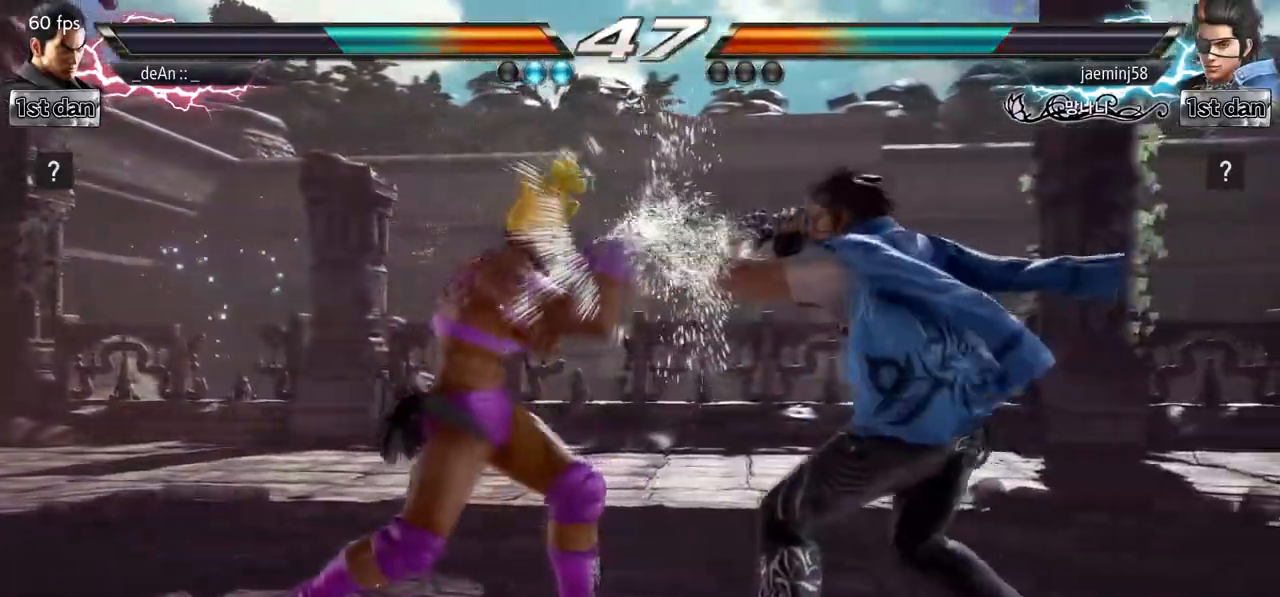
Gameplay with a controller (arcade stick); each line is a JSON object with the inputs held at the frame after it. "events" lists button and stick changes between this image and that frame as [ms after this image, input, new state], when the widget could be followed in between. Not read: L3 R3.
{"buttons": [], "left_stick": "center", "events": [[83, "left_stick", "up"], [133, "left_stick", "center"], [183, "SQUARE", "down"], [183, "TRIANGLE", "down"], [267, "TRIANGLE", "up"], [283, "SQUARE", "up"]]}
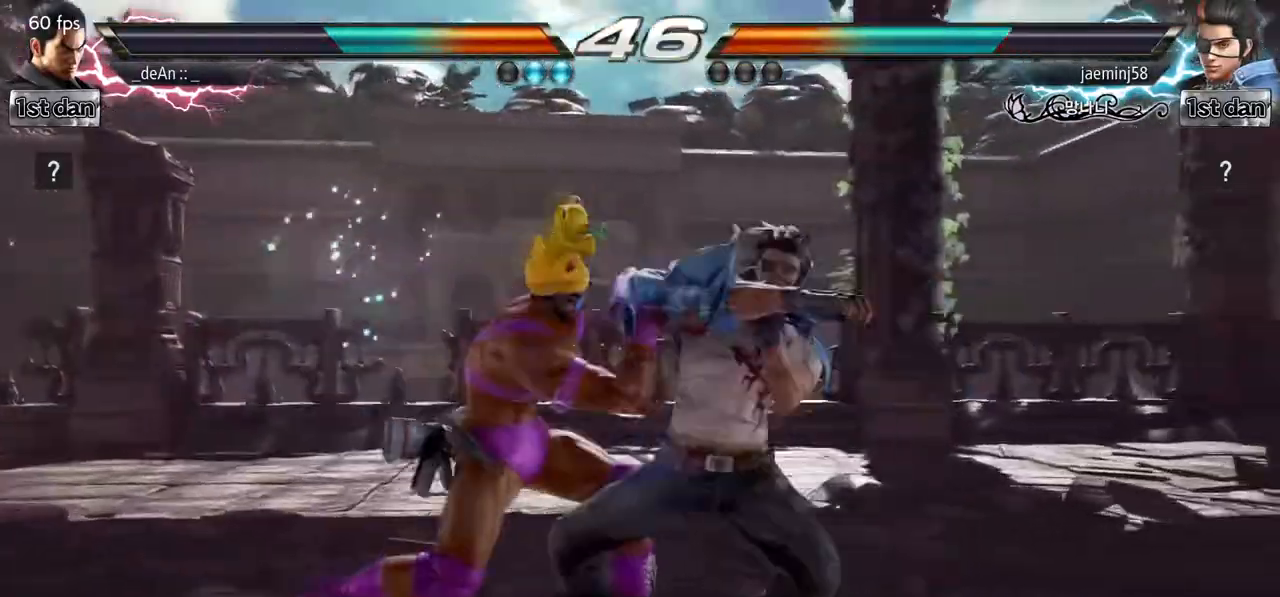
{"buttons": [], "left_stick": "center", "events": []}
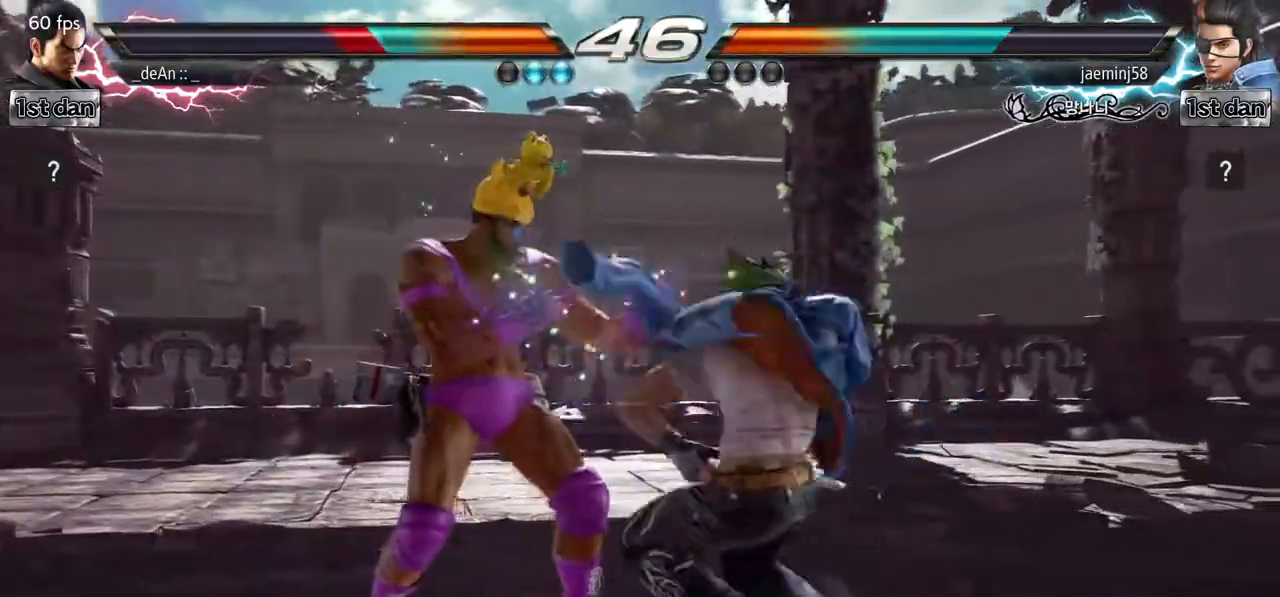
{"buttons": [], "left_stick": "center", "events": [[83, "left_stick", "left"], [483, "left_stick", "center"]]}
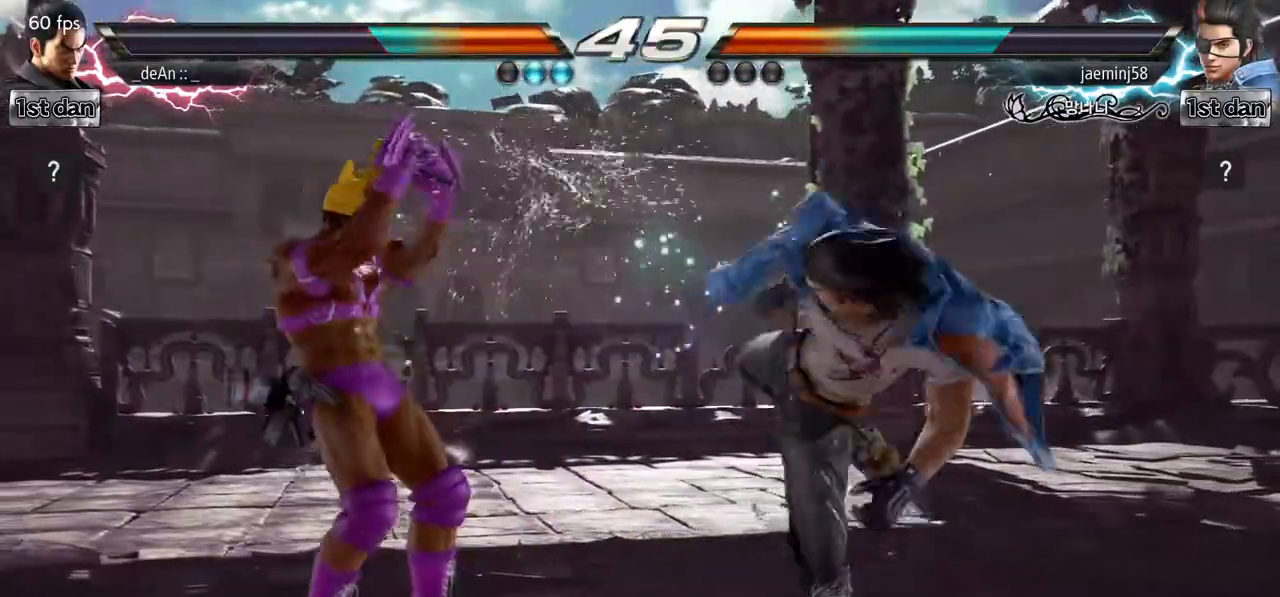
{"buttons": [], "left_stick": "center", "events": [[50, "SQUARE", "down"], [133, "TRIANGLE", "down"], [317, "SQUARE", "up"], [350, "TRIANGLE", "up"]]}
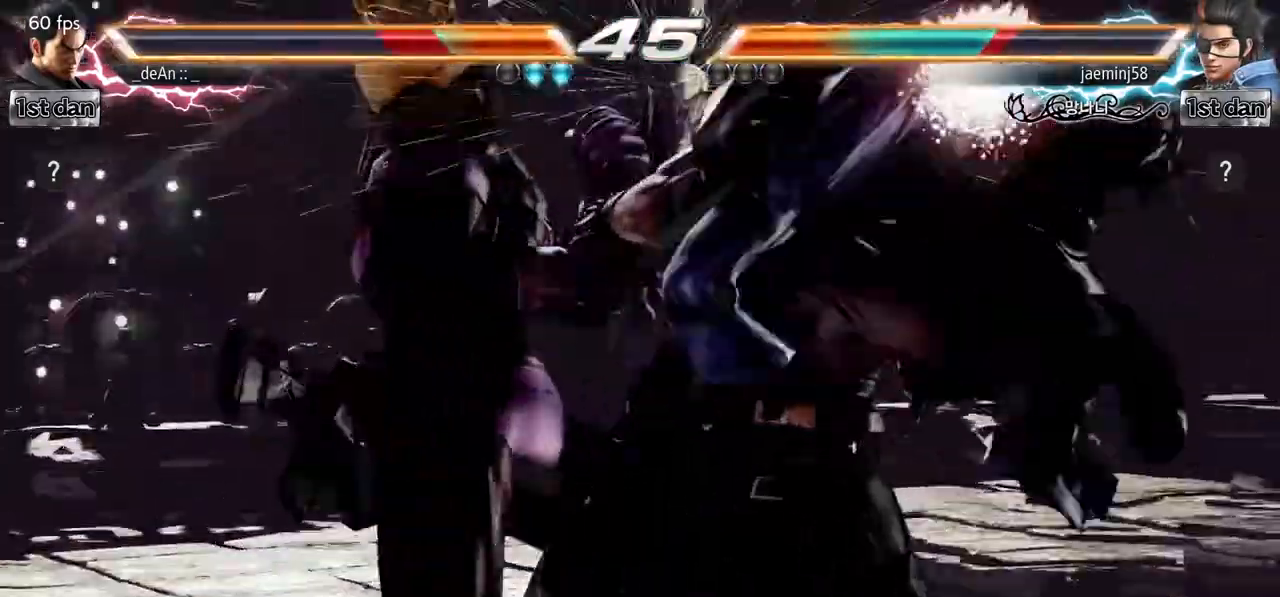
{"buttons": [], "left_stick": "center", "events": [[133, "left_stick", "down-right"], [183, "SQUARE", "down"], [367, "SQUARE", "up"], [367, "left_stick", "center"]]}
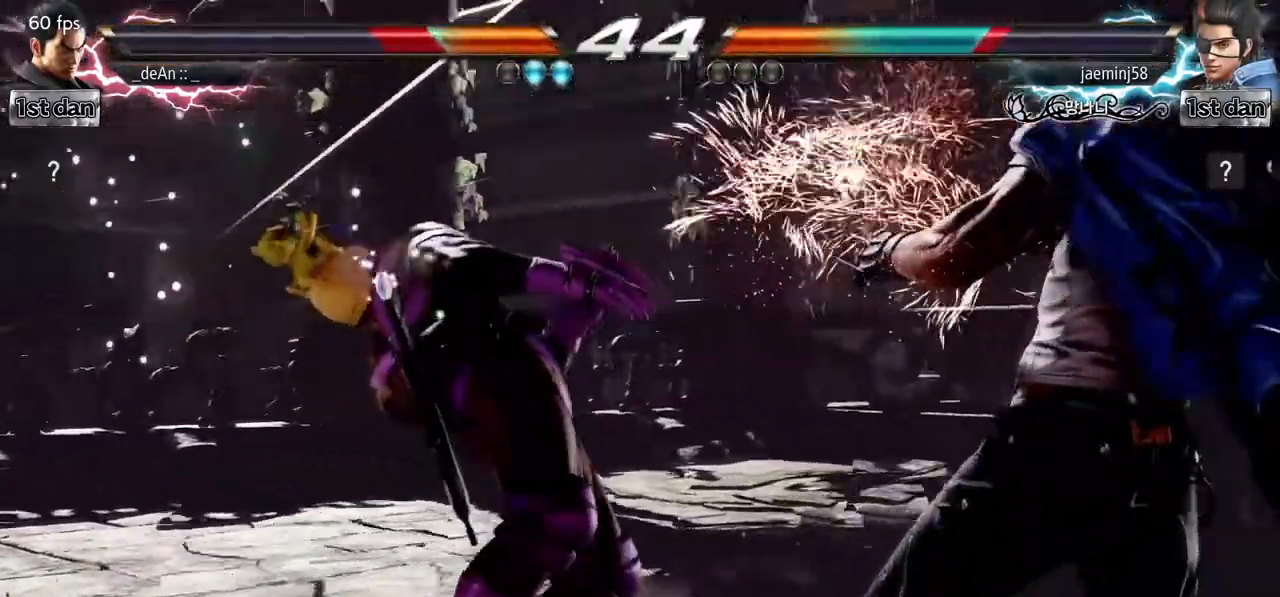
{"buttons": ["SQUARE"], "left_stick": "center", "events": [[233, "left_stick", "right"], [317, "left_stick", "center"], [383, "left_stick", "right"], [483, "SQUARE", "down"], [483, "left_stick", "center"]]}
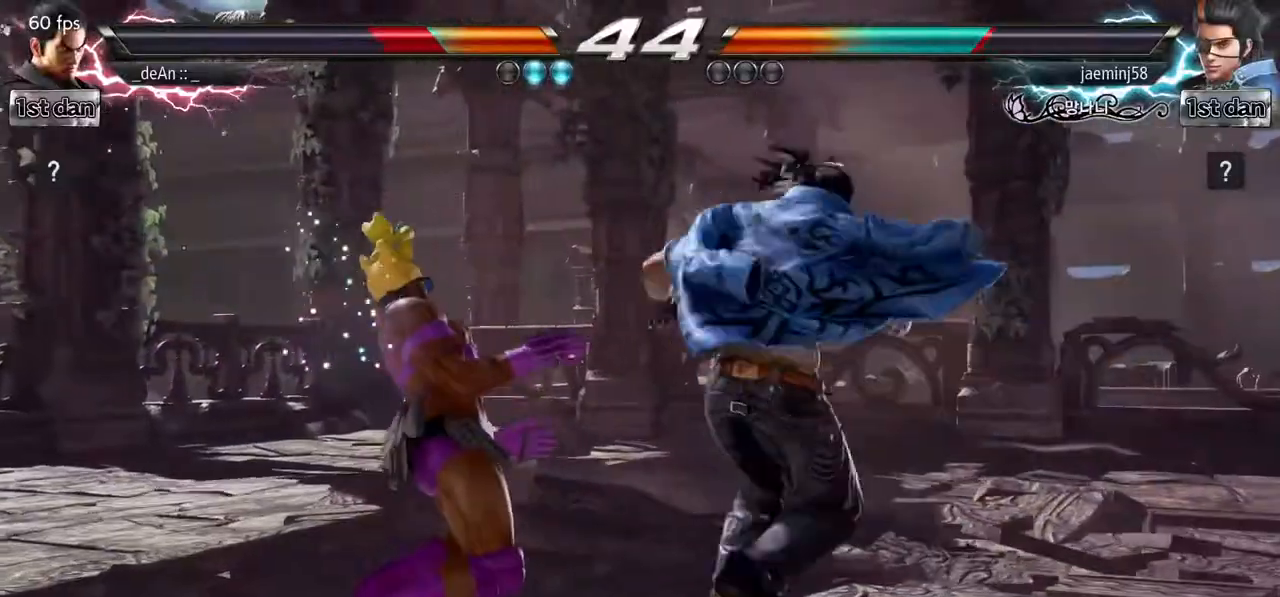
{"buttons": [], "left_stick": "left", "events": [[50, "left_stick", "left"], [117, "SQUARE", "up"]]}
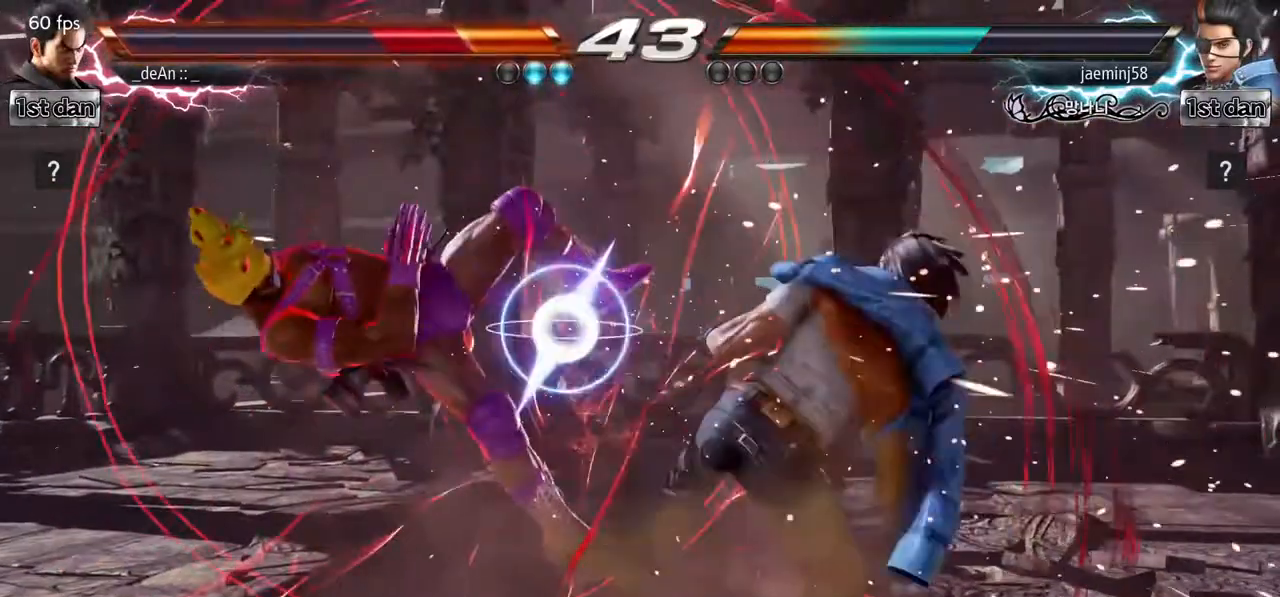
{"buttons": ["SQUARE"], "left_stick": "left", "events": [[417, "SQUARE", "down"]]}
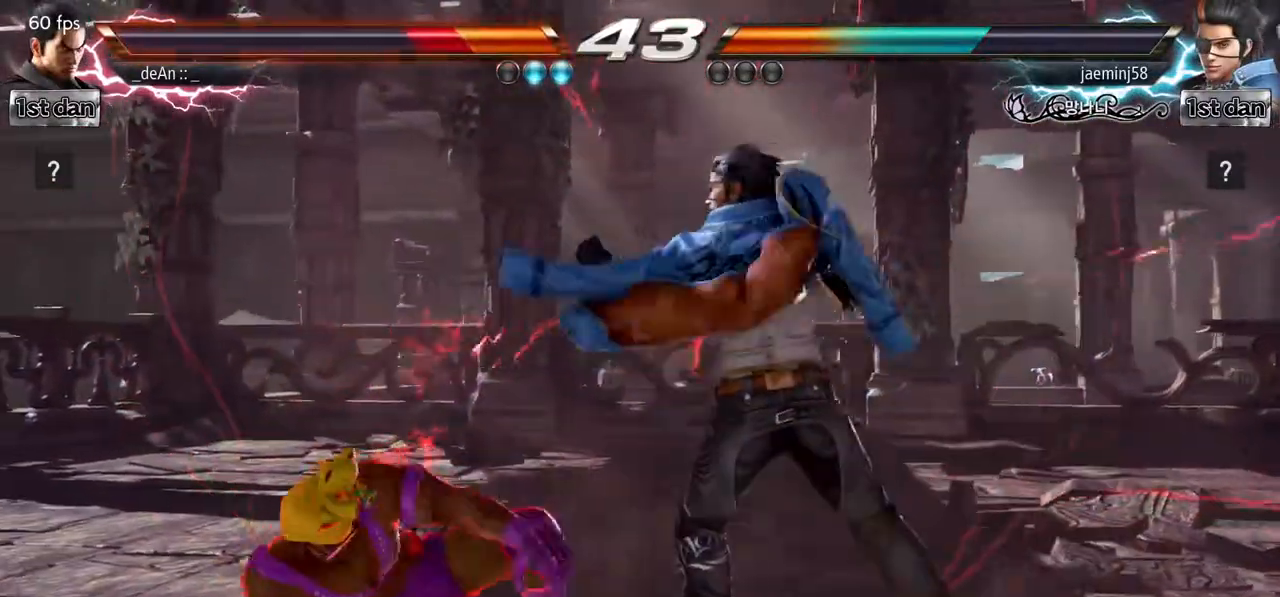
{"buttons": [], "left_stick": "center", "events": [[67, "SQUARE", "up"], [300, "left_stick", "center"]]}
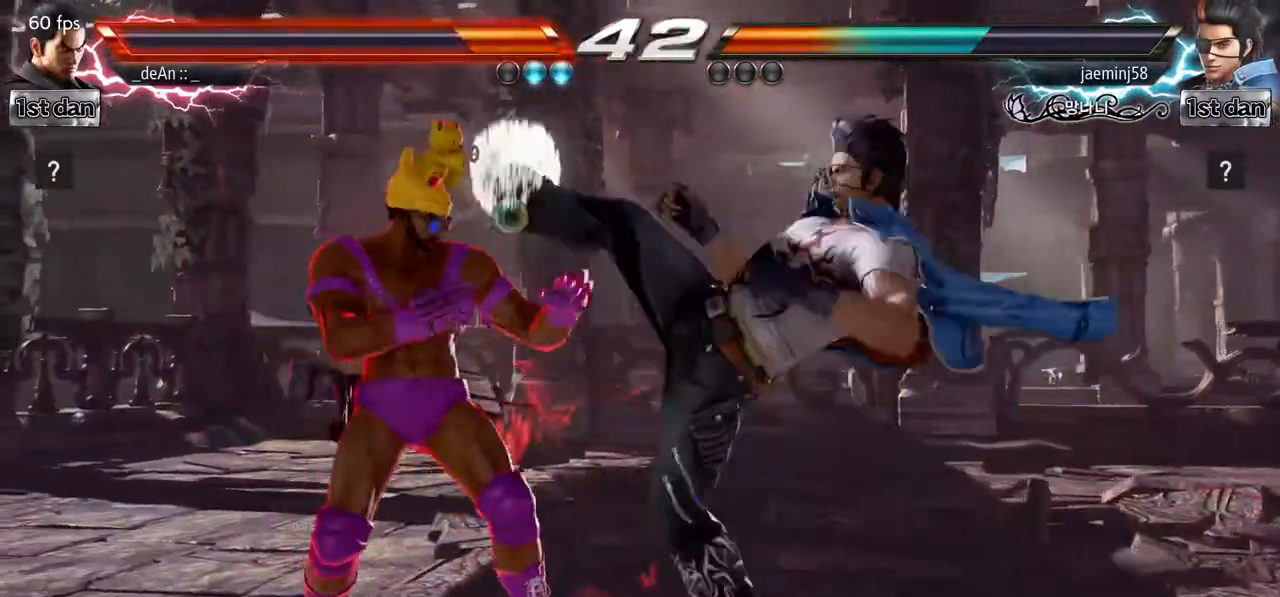
{"buttons": ["SQUARE"], "left_stick": "center", "events": [[17, "SQUARE", "down"], [117, "TRIANGLE", "down"], [250, "SQUARE", "up"], [267, "TRIANGLE", "up"], [450, "SQUARE", "down"]]}
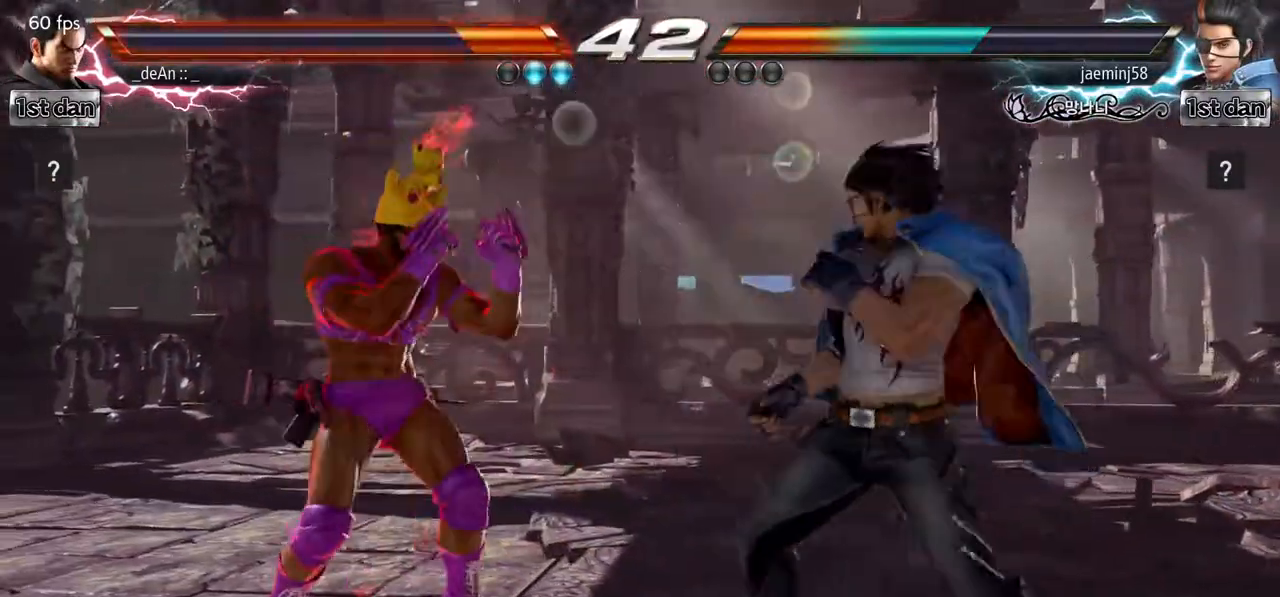
{"buttons": [], "left_stick": "down-right", "events": [[167, "SQUARE", "up"], [317, "left_stick", "down-right"], [350, "TRIANGLE", "down"], [467, "TRIANGLE", "up"]]}
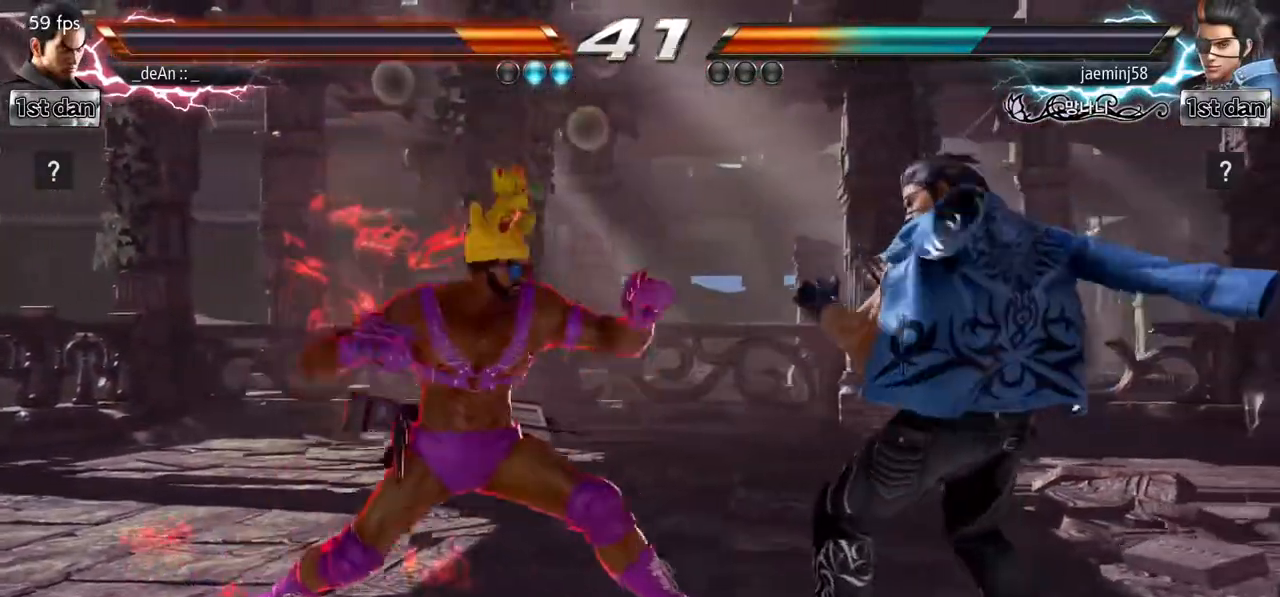
{"buttons": [], "left_stick": "center", "events": [[33, "left_stick", "center"]]}